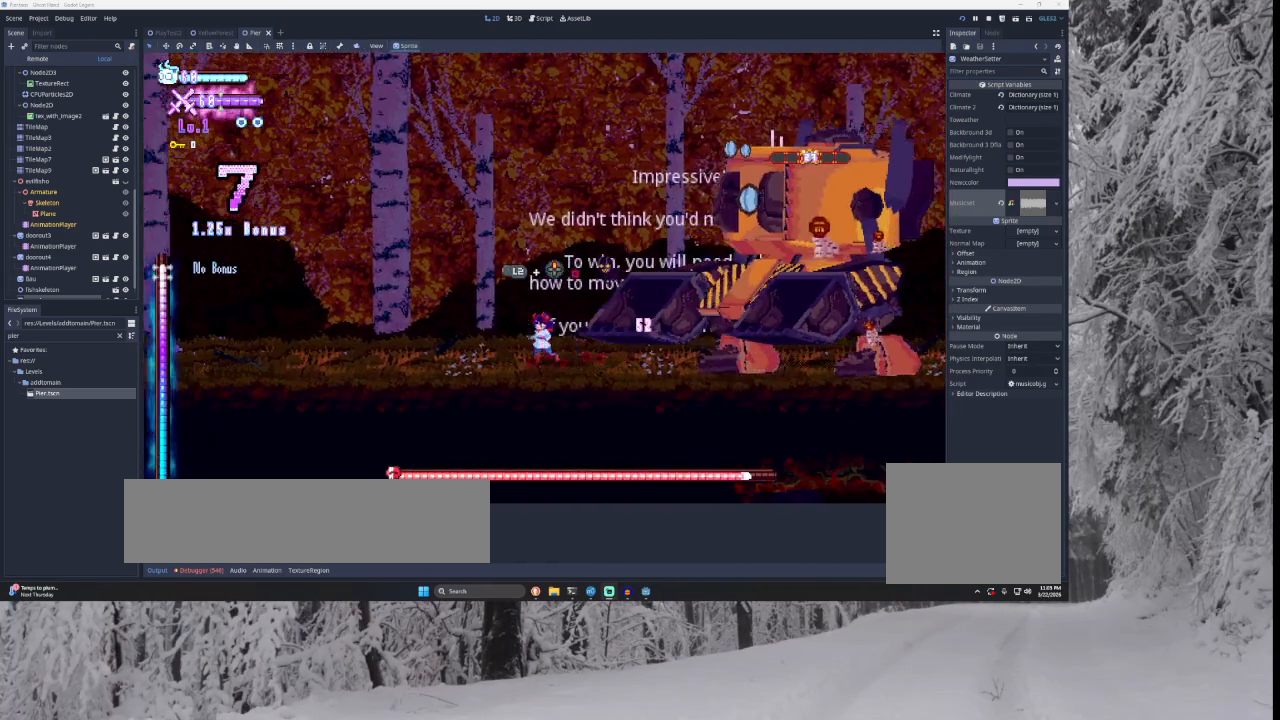
Gameplay with a controller (PlayStation layout); each line is a JSON object with the inputs held at the frame after it. "events" lists button and stick changes between this image and that frame as [ms after this image, input, new state], when the widget could be followed in between.
{"buttons": [], "left_stick": "center", "right_stick": "center", "events": [[33, "left_stick", "center"], [100, "L1", "down"], [267, "L1", "up"], [333, "L1", "down"], [500, "L1", "up"]]}
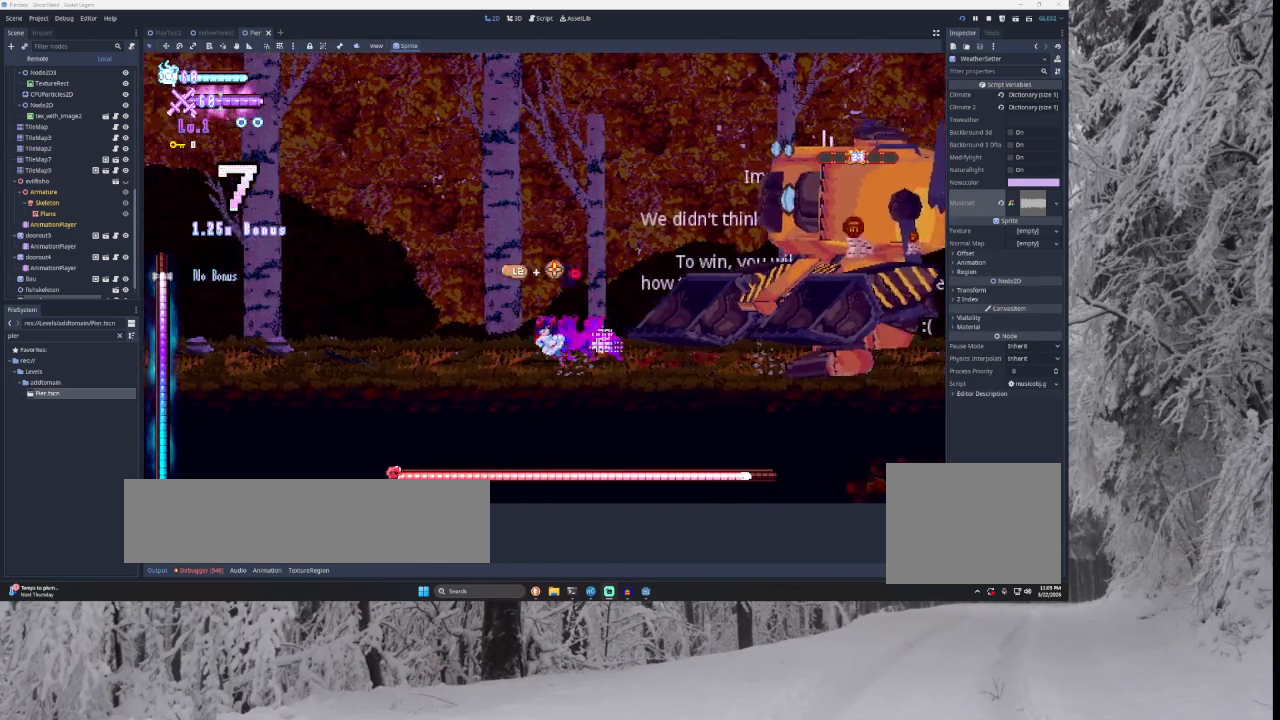
{"buttons": [], "left_stick": "center", "right_stick": "center", "events": [[100, "L1", "down"], [233, "L1", "up"], [333, "L1", "down"], [467, "L1", "up"]]}
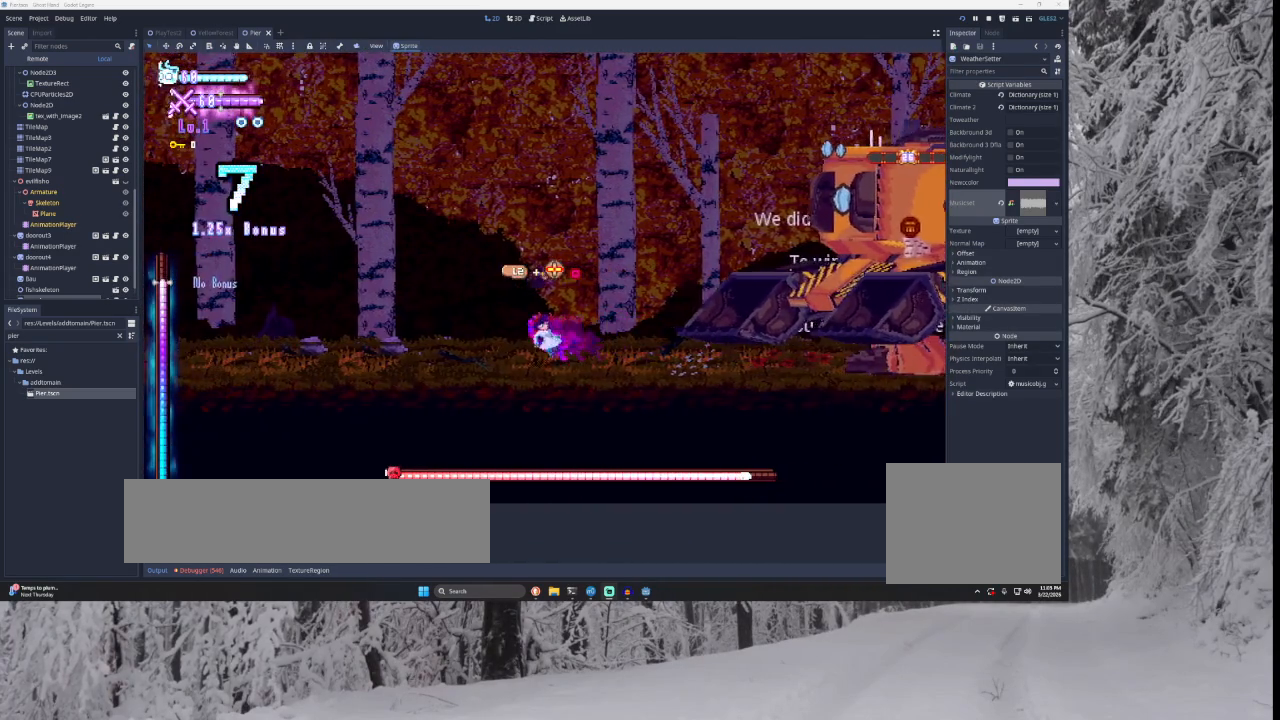
{"buttons": ["SQUARE"], "left_stick": "left", "right_stick": "center", "events": [[167, "TRIANGLE", "down"], [167, "left_stick", "right"], [333, "TRIANGLE", "up"], [367, "left_stick", "center"], [400, "SQUARE", "down"], [467, "left_stick", "left"]]}
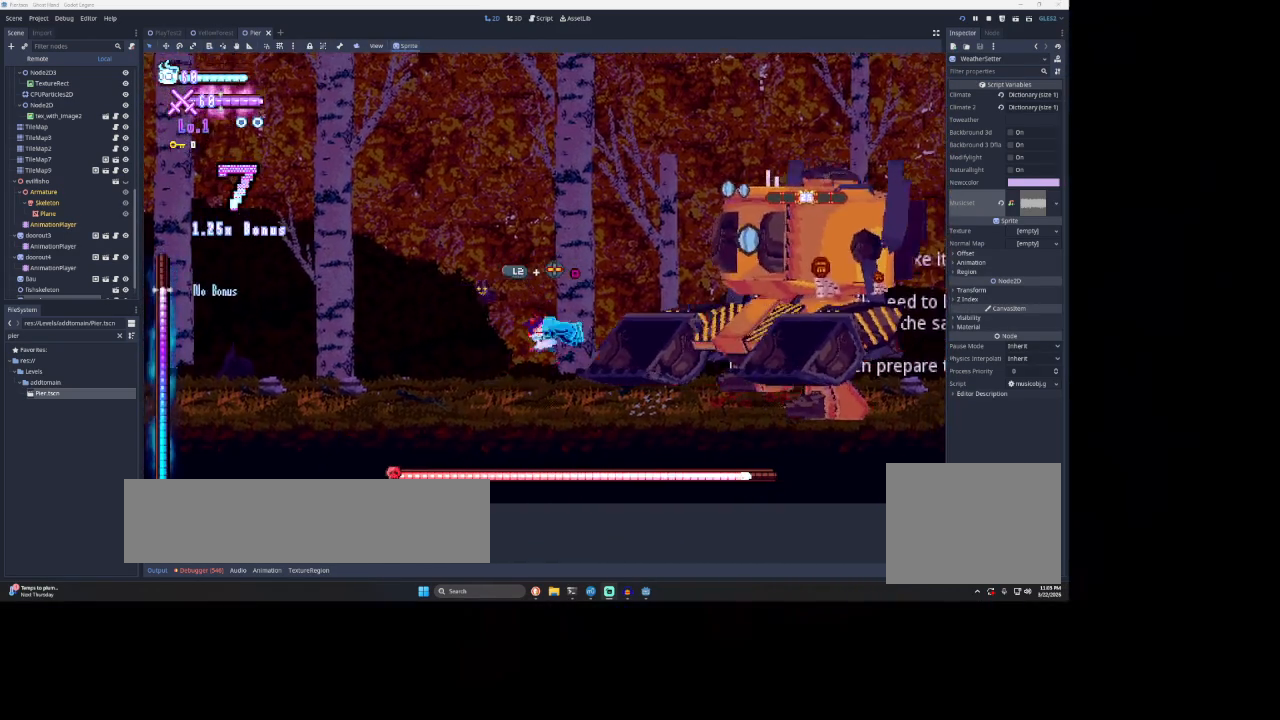
{"buttons": ["SQUARE", "TRIANGLE"], "left_stick": "right", "right_stick": "center", "events": [[100, "SQUARE", "up"], [433, "TRIANGLE", "down"], [433, "left_stick", "right"], [467, "SQUARE", "down"]]}
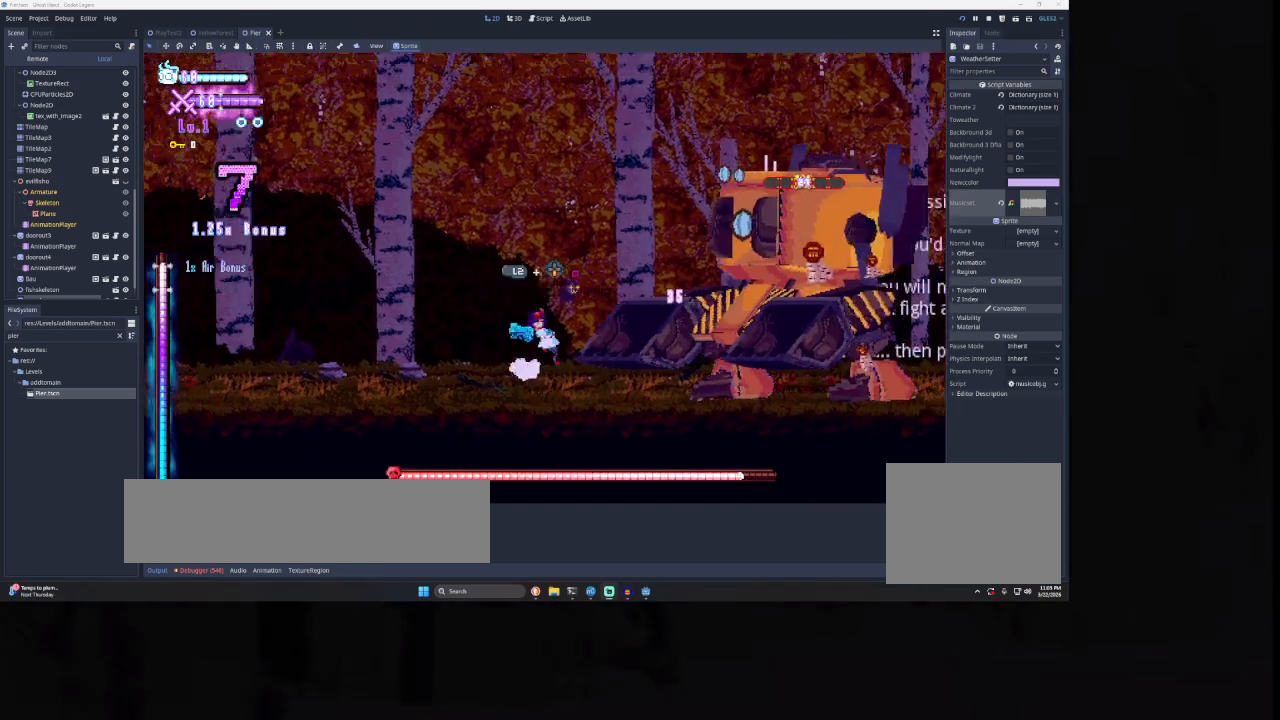
{"buttons": [], "left_stick": "center", "right_stick": "center", "events": [[100, "left_stick", "left"], [400, "SQUARE", "up"], [433, "TRIANGLE", "up"], [467, "left_stick", "center"]]}
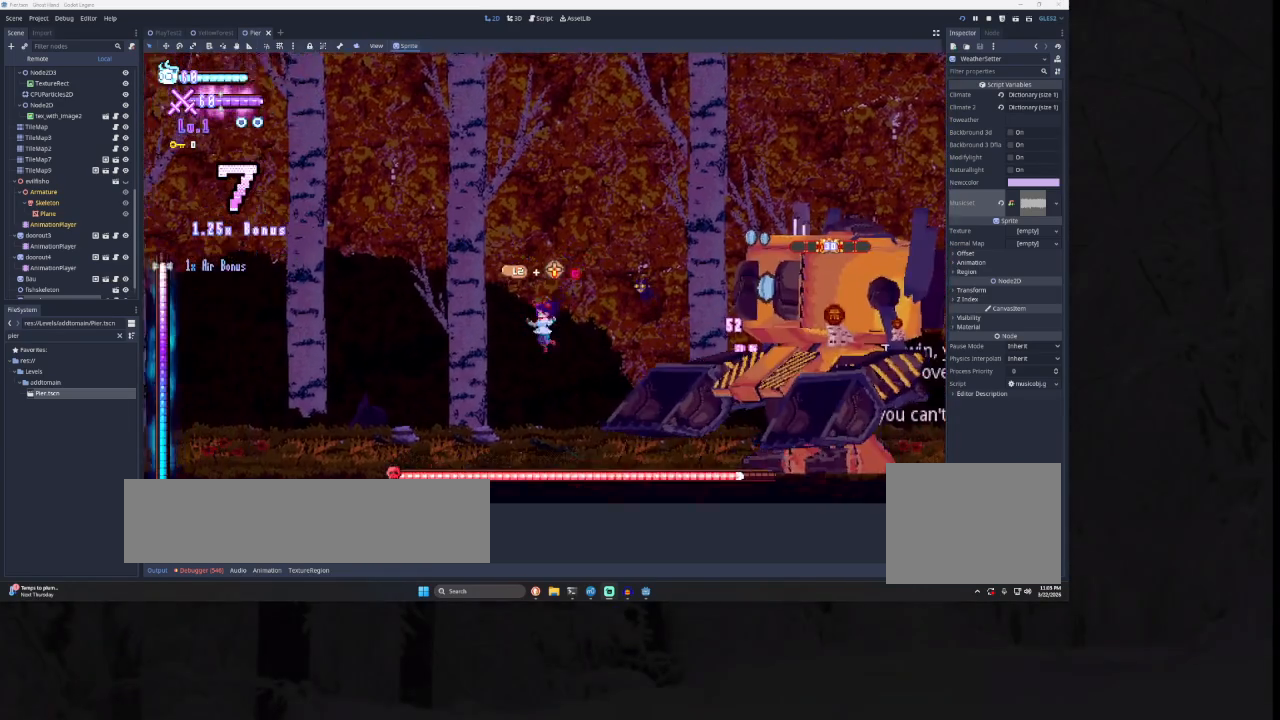
{"buttons": [], "left_stick": "left", "right_stick": "center", "events": [[33, "SQUARE", "down"], [33, "left_stick", "down-right"], [133, "left_stick", "left"], [267, "SQUARE", "up"]]}
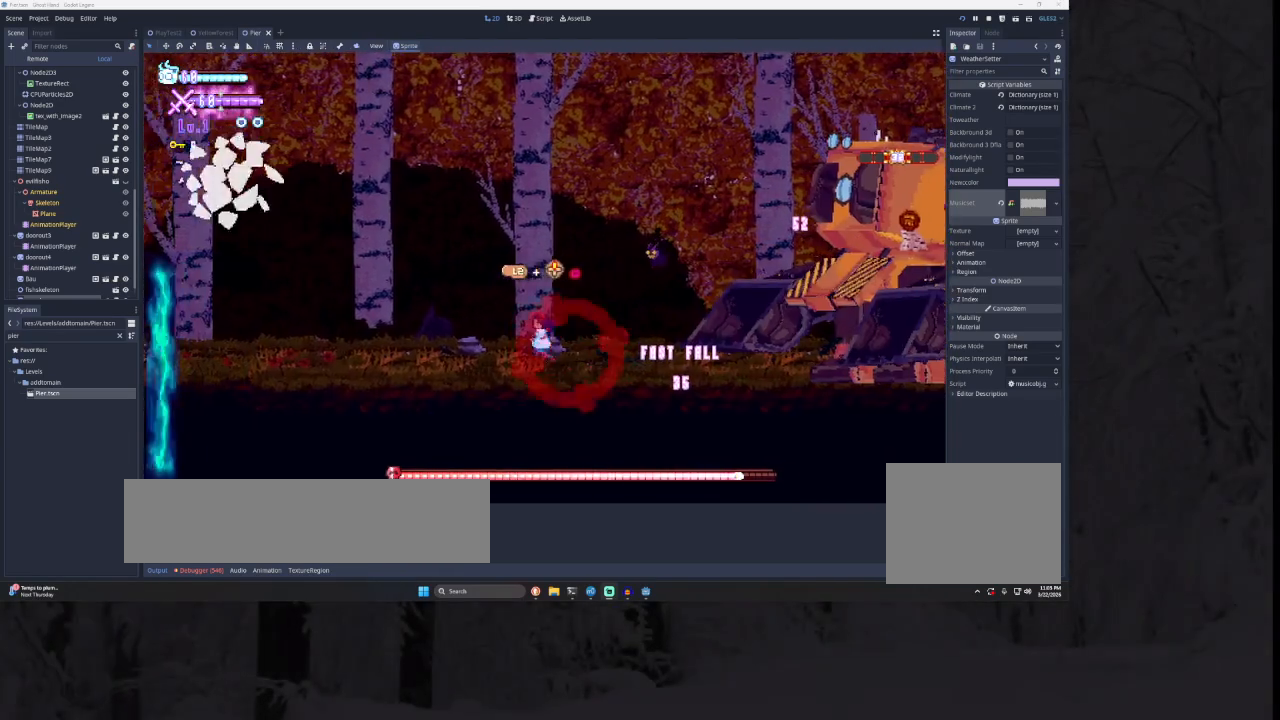
{"buttons": ["TRIANGLE"], "left_stick": "left", "right_stick": "center", "events": [[67, "left_stick", "center"], [233, "left_stick", "right"], [333, "TRIANGLE", "down"], [433, "left_stick", "center"], [500, "left_stick", "left"]]}
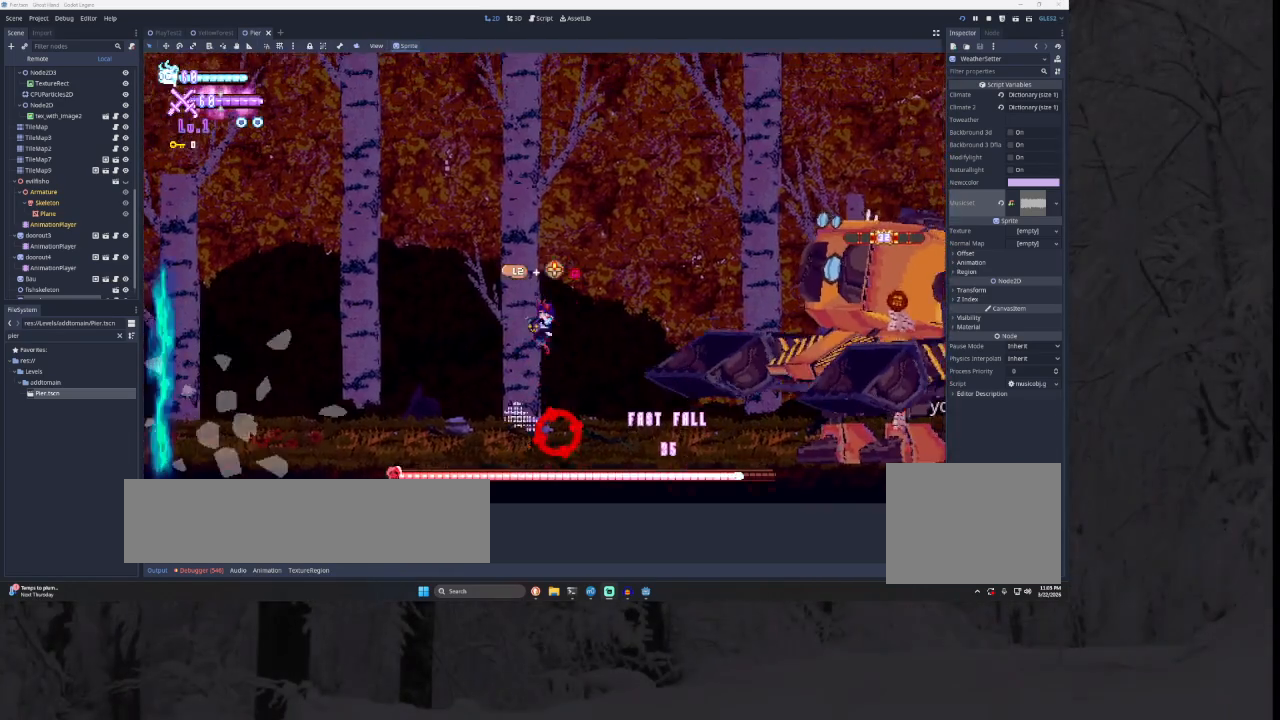
{"buttons": [], "left_stick": "left", "right_stick": "center", "events": [[100, "TRIANGLE", "up"]]}
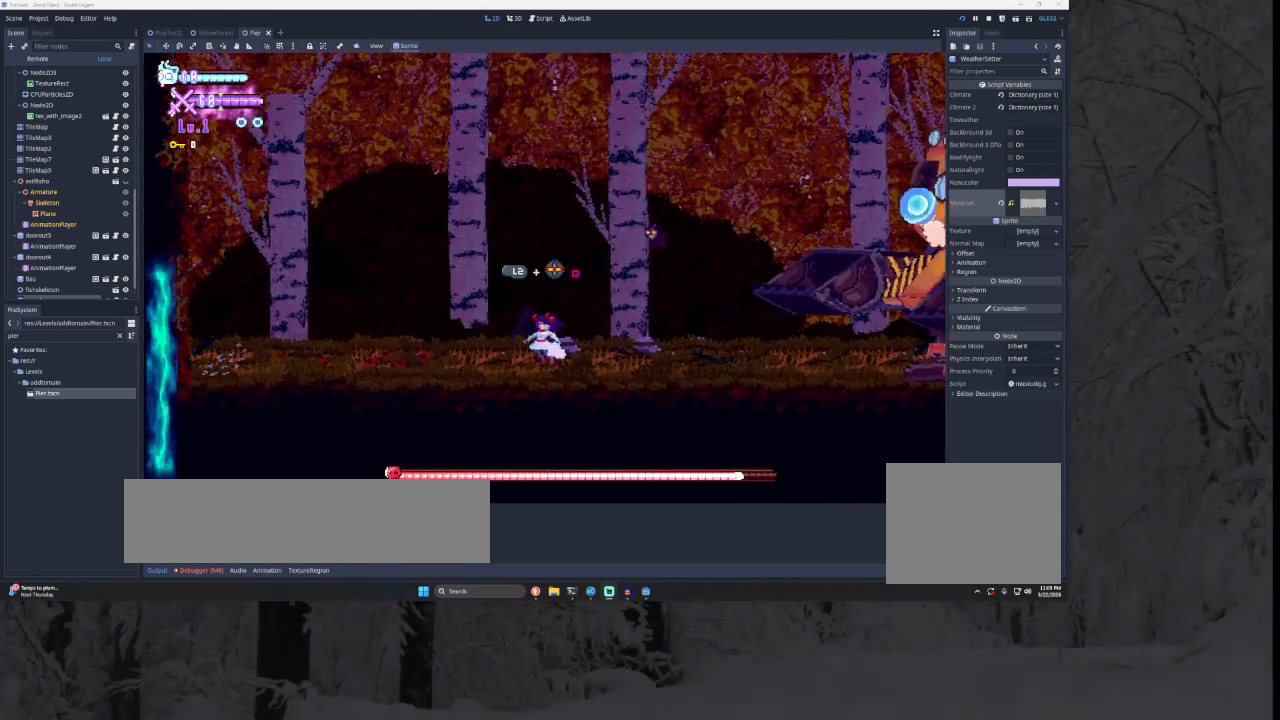
{"buttons": [], "left_stick": "down-right", "right_stick": "center", "events": [[67, "left_stick", "center"], [167, "left_stick", "down-right"], [267, "TRIANGLE", "down"], [500, "TRIANGLE", "up"]]}
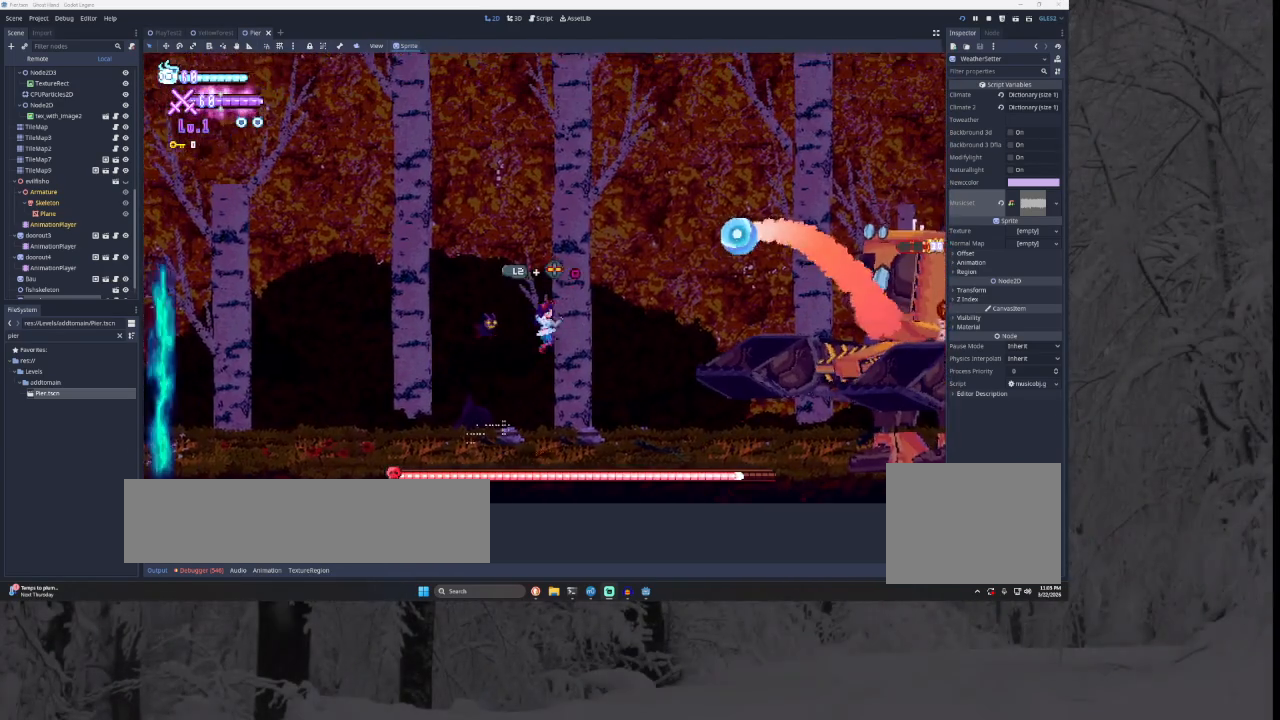
{"buttons": ["R2"], "left_stick": "center", "right_stick": "center", "events": [[200, "TRIANGLE", "down"], [367, "R2", "down"], [400, "TRIANGLE", "up"], [400, "left_stick", "center"]]}
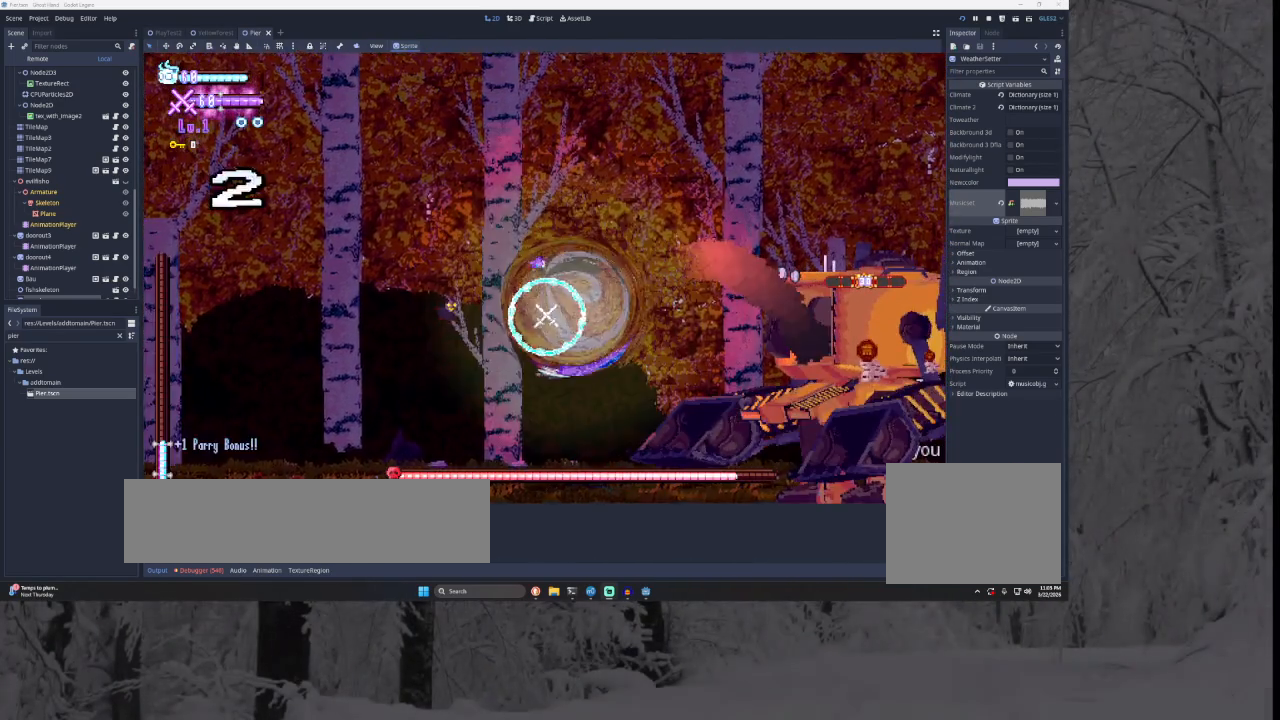
{"buttons": [], "left_stick": "left", "right_stick": "center", "events": [[33, "R2", "up"], [167, "left_stick", "left"]]}
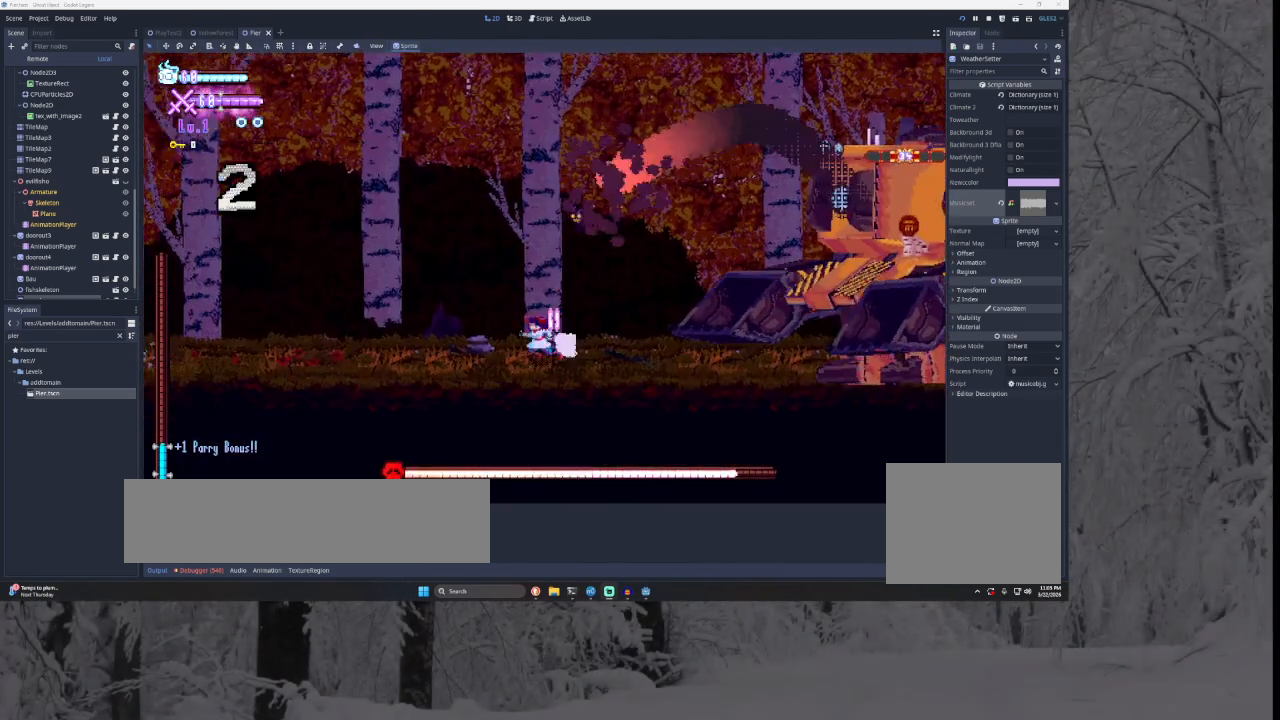
{"buttons": [], "left_stick": "left", "right_stick": "center", "events": [[33, "TRIANGLE", "down"], [67, "left_stick", "center"], [200, "TRIANGLE", "up"], [200, "left_stick", "right"], [267, "SQUARE", "down"], [433, "left_stick", "left"], [500, "SQUARE", "up"]]}
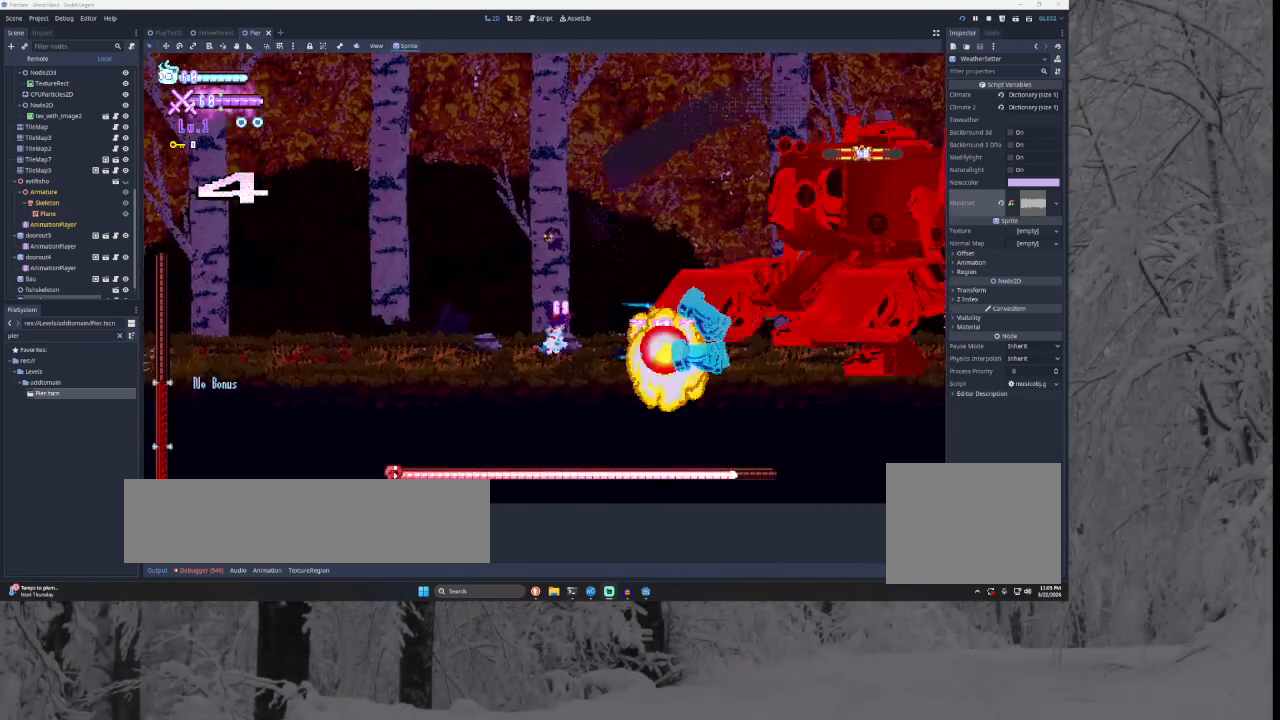
{"buttons": [], "left_stick": "left", "right_stick": "center", "events": []}
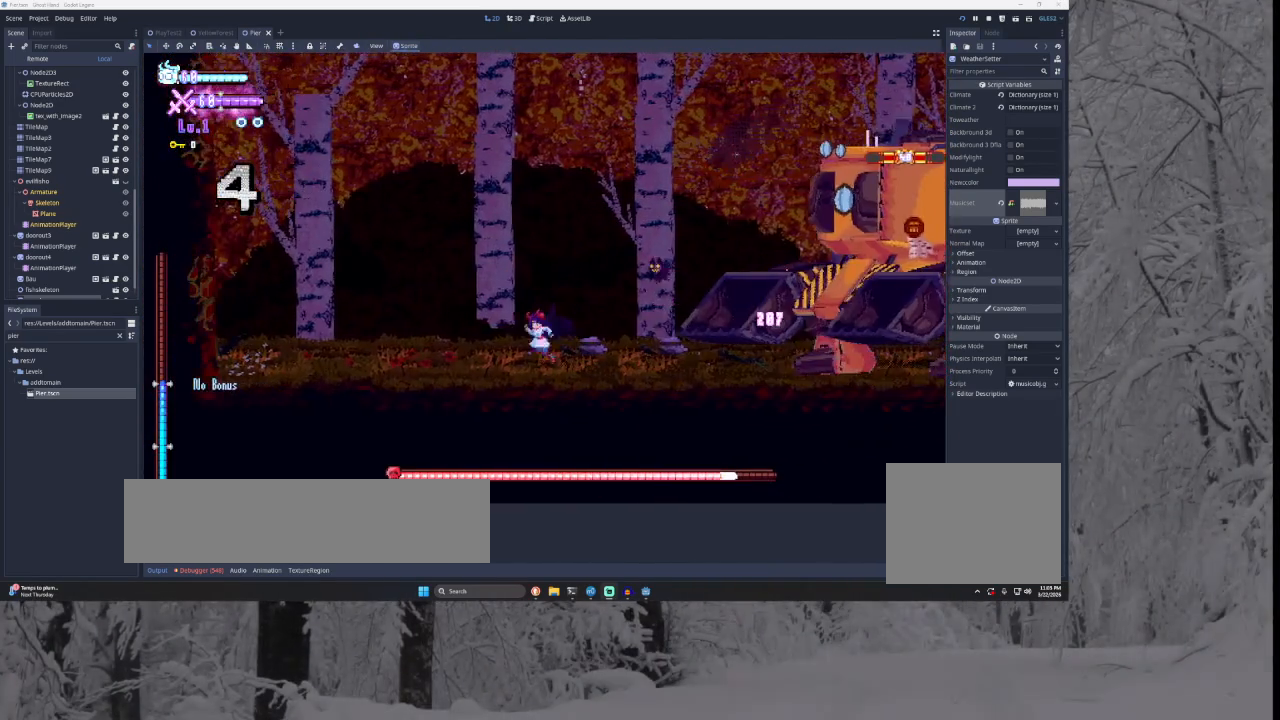
{"buttons": [], "left_stick": "right", "right_stick": "center", "events": [[300, "TRIANGLE", "down"], [400, "left_stick", "center"], [500, "TRIANGLE", "up"], [500, "left_stick", "right"]]}
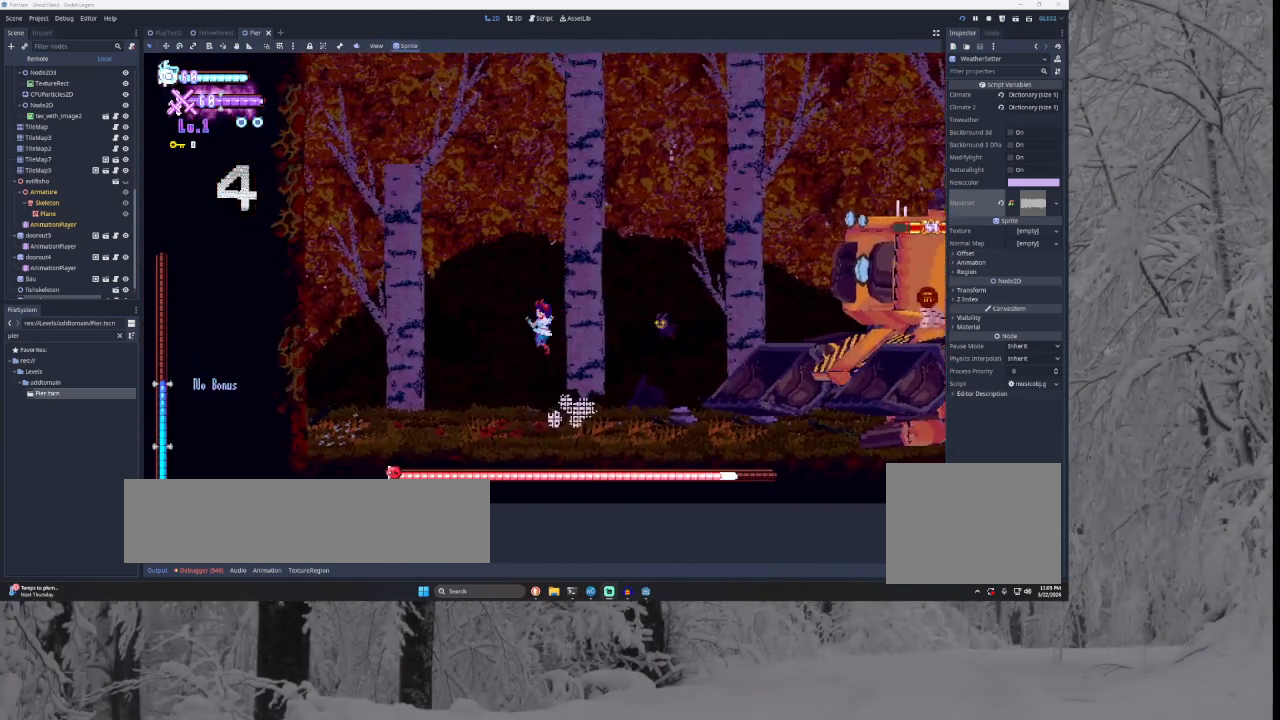
{"buttons": ["TRIANGLE"], "left_stick": "left", "right_stick": "center", "events": [[200, "left_stick", "center"], [267, "left_stick", "left"], [500, "TRIANGLE", "down"]]}
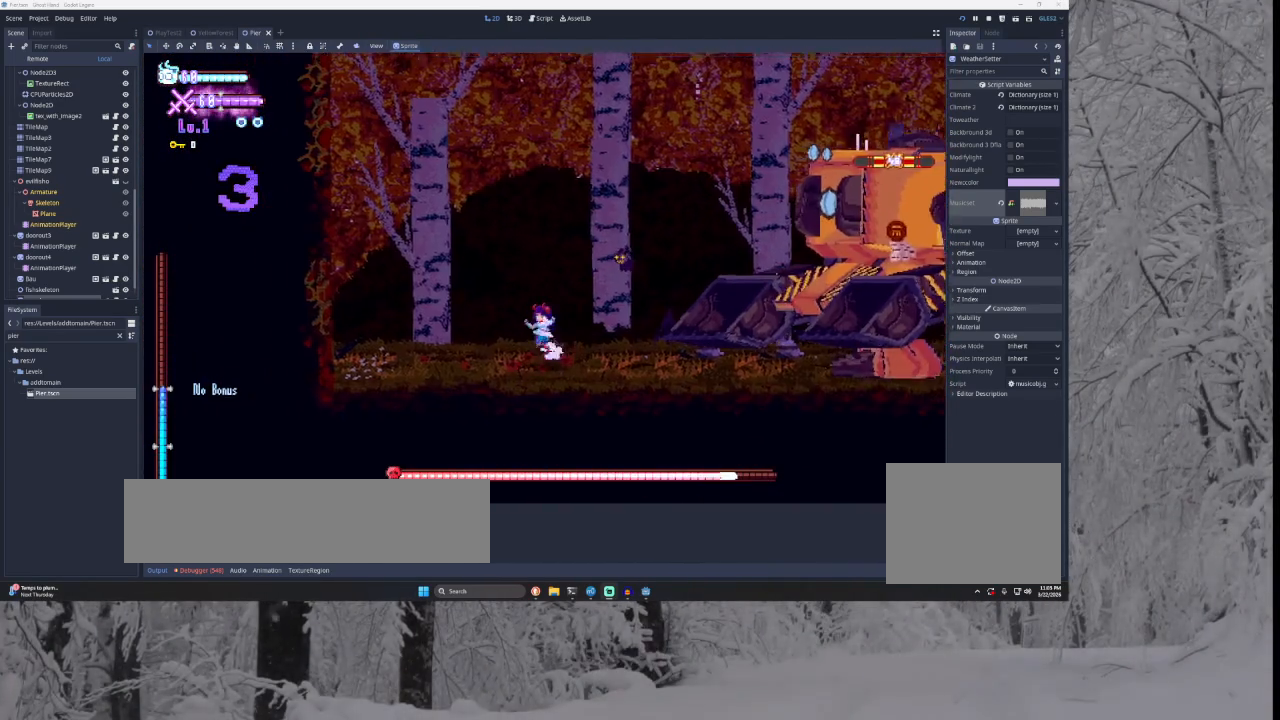
{"buttons": [], "left_stick": "left", "right_stick": "center", "events": [[200, "TRIANGLE", "up"]]}
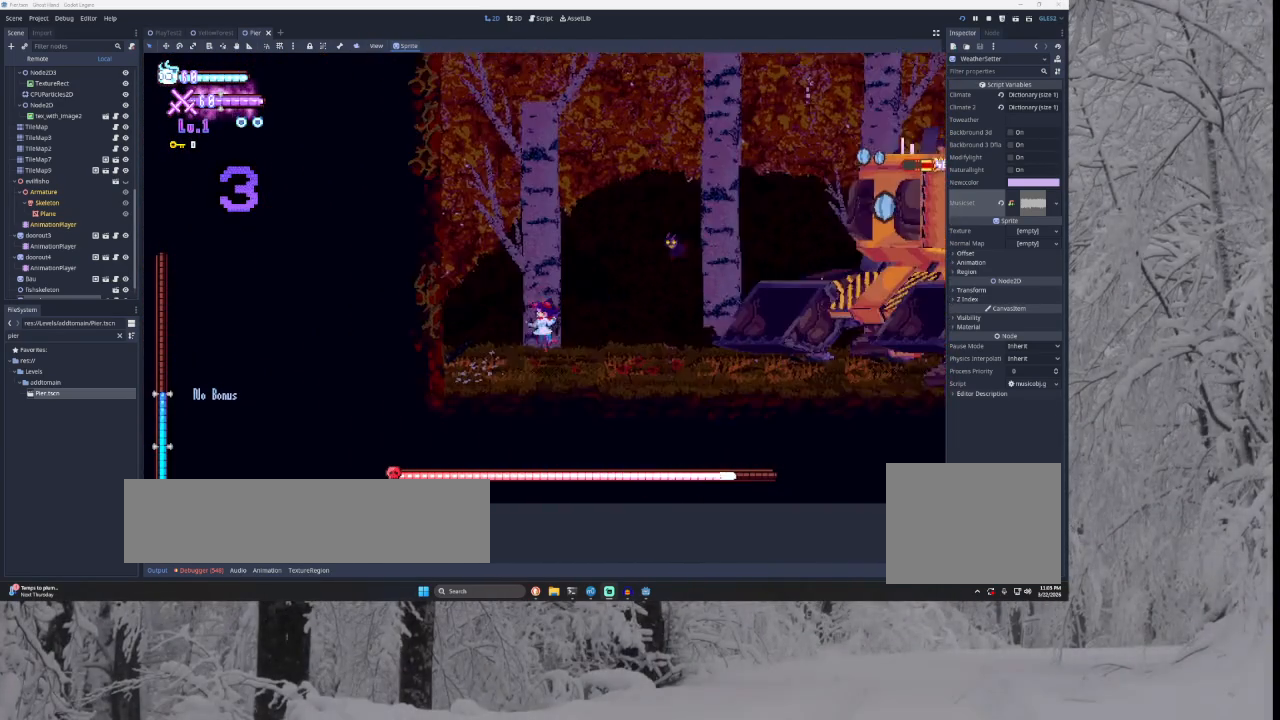
{"buttons": [], "left_stick": "left", "right_stick": "center", "events": [[100, "left_stick", "center"], [167, "TRIANGLE", "down"], [200, "left_stick", "left"], [467, "TRIANGLE", "up"]]}
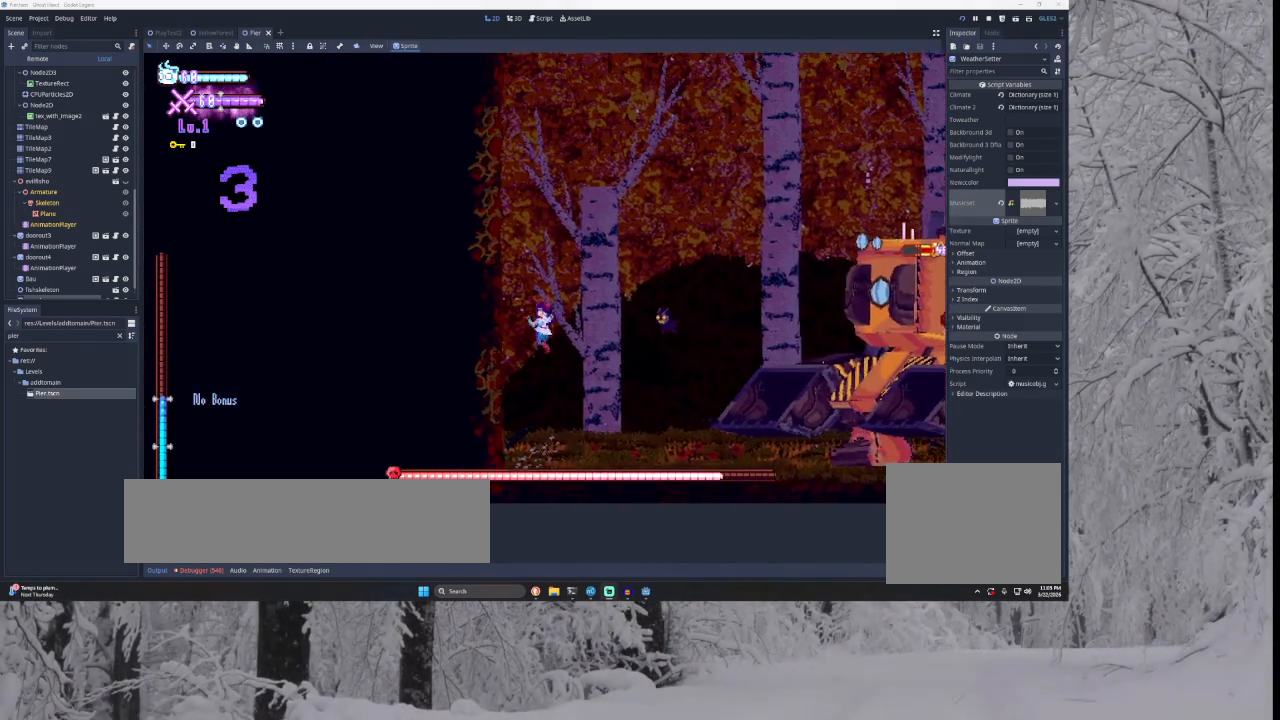
{"buttons": ["TRIANGLE"], "left_stick": "right", "right_stick": "center", "events": [[33, "TRIANGLE", "down"], [233, "TRIANGLE", "up"], [300, "left_stick", "center"], [333, "TRIANGLE", "down"], [367, "left_stick", "right"]]}
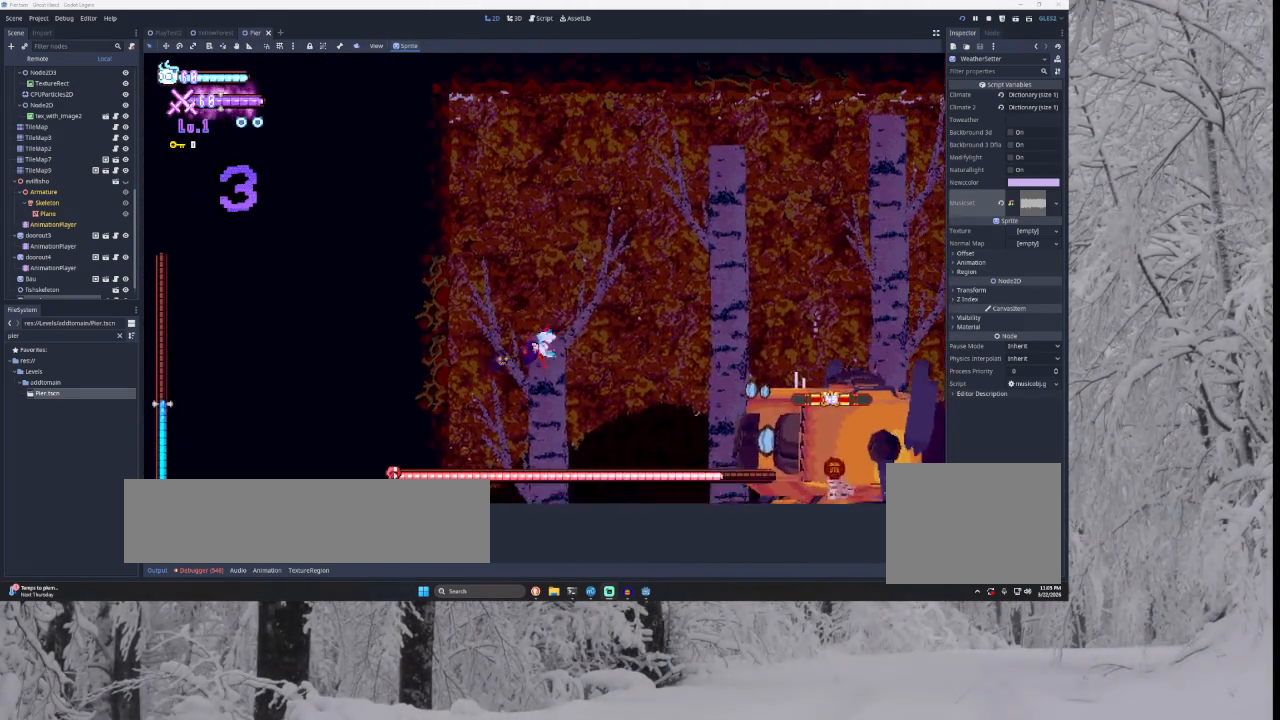
{"buttons": [], "left_stick": "right", "right_stick": "down", "events": [[200, "TRIANGLE", "up"], [367, "right_stick", "down"]]}
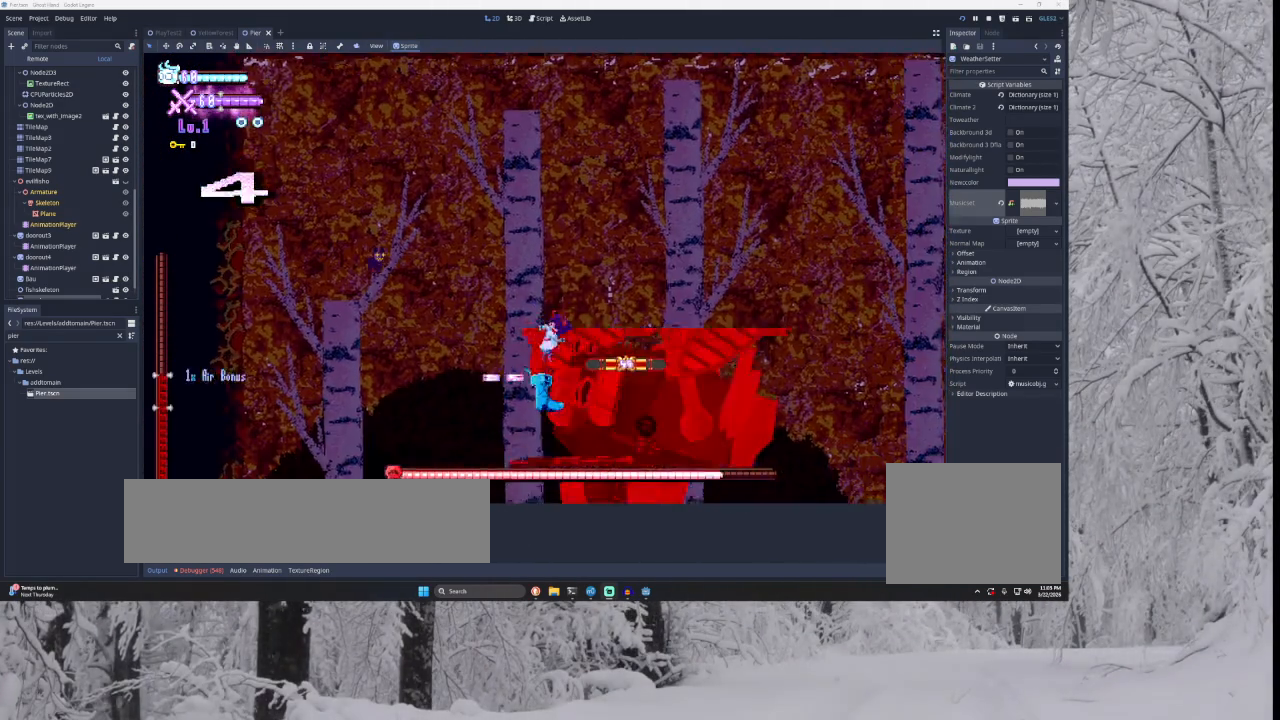
{"buttons": [], "left_stick": "center", "right_stick": "down", "events": [[67, "right_stick", "center"], [400, "left_stick", "center"], [400, "right_stick", "down"]]}
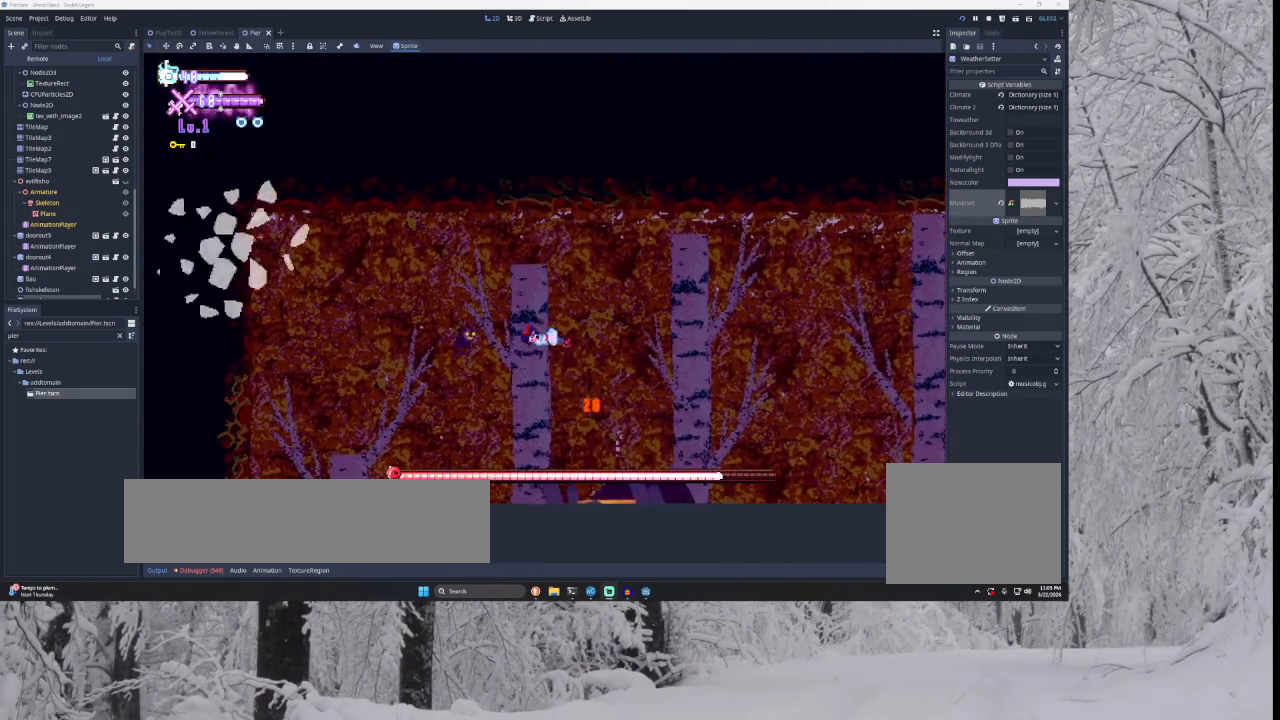
{"buttons": ["TRIANGLE"], "left_stick": "center", "right_stick": "center", "events": [[33, "right_stick", "center"], [367, "TRIANGLE", "down"]]}
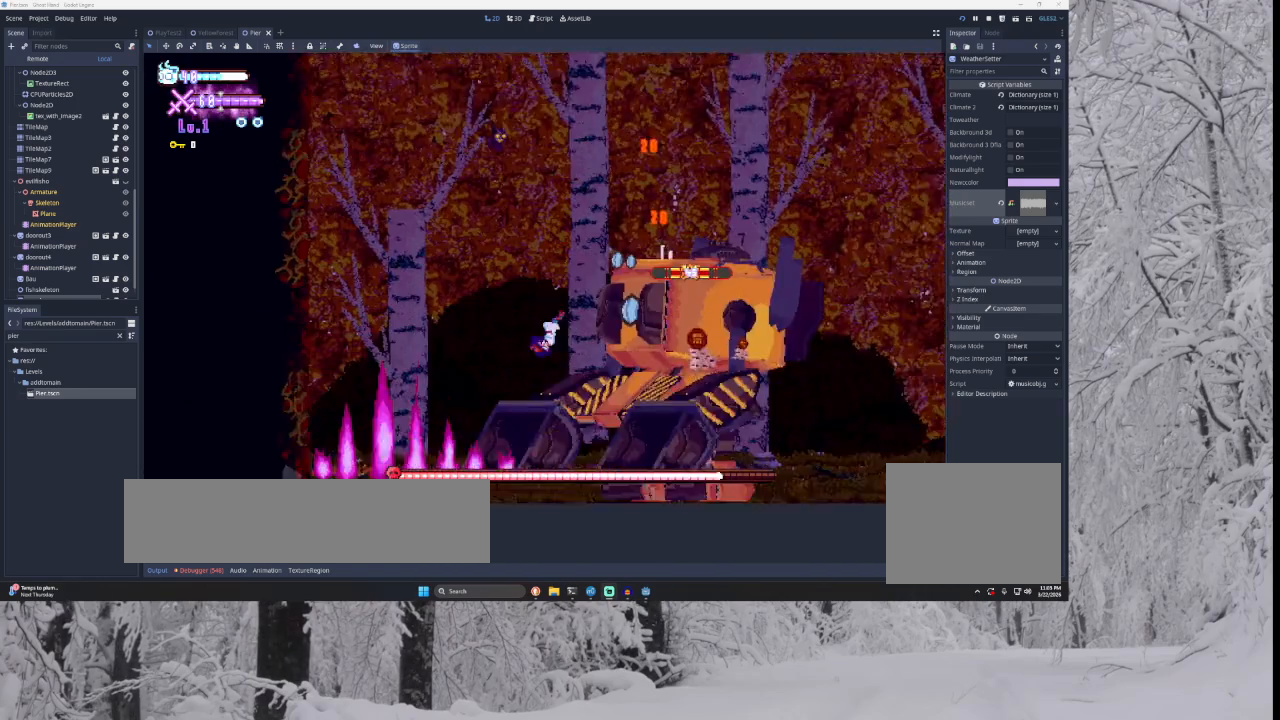
{"buttons": [], "left_stick": "left", "right_stick": "center", "events": [[33, "TRIANGLE", "up"], [267, "left_stick", "left"]]}
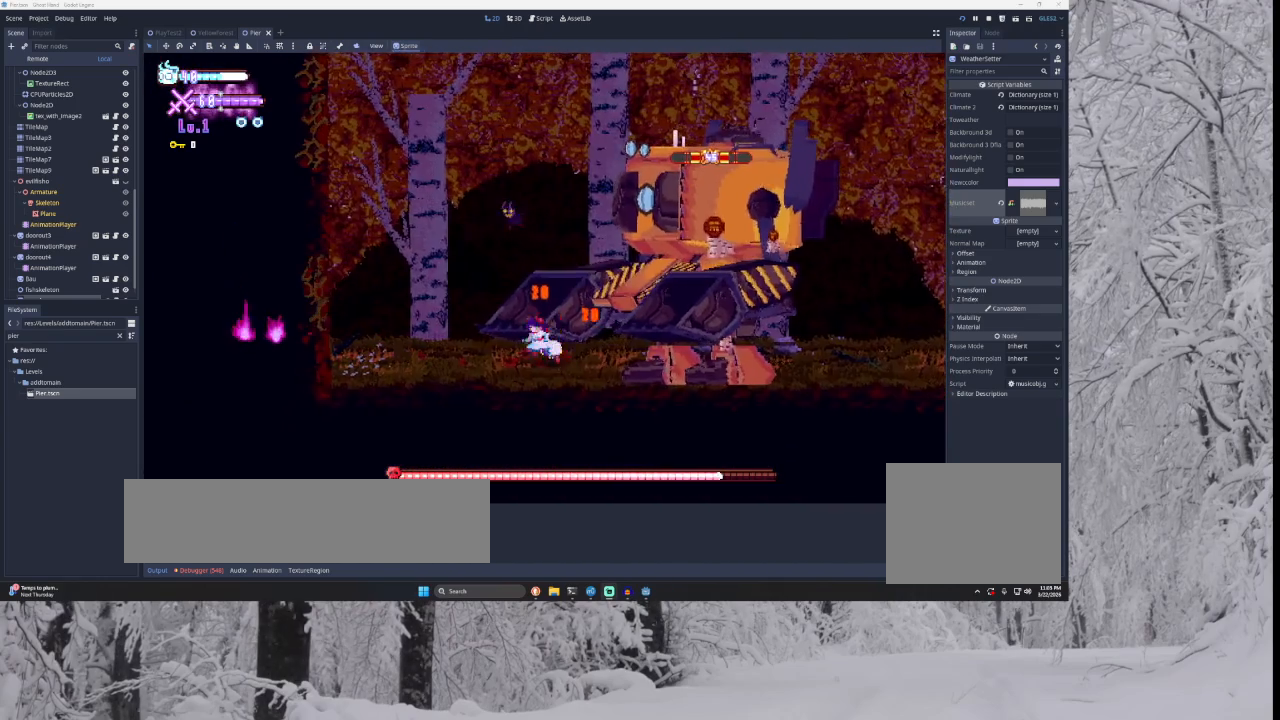
{"buttons": ["TRIANGLE"], "left_stick": "left", "right_stick": "center", "events": [[333, "TRIANGLE", "down"]]}
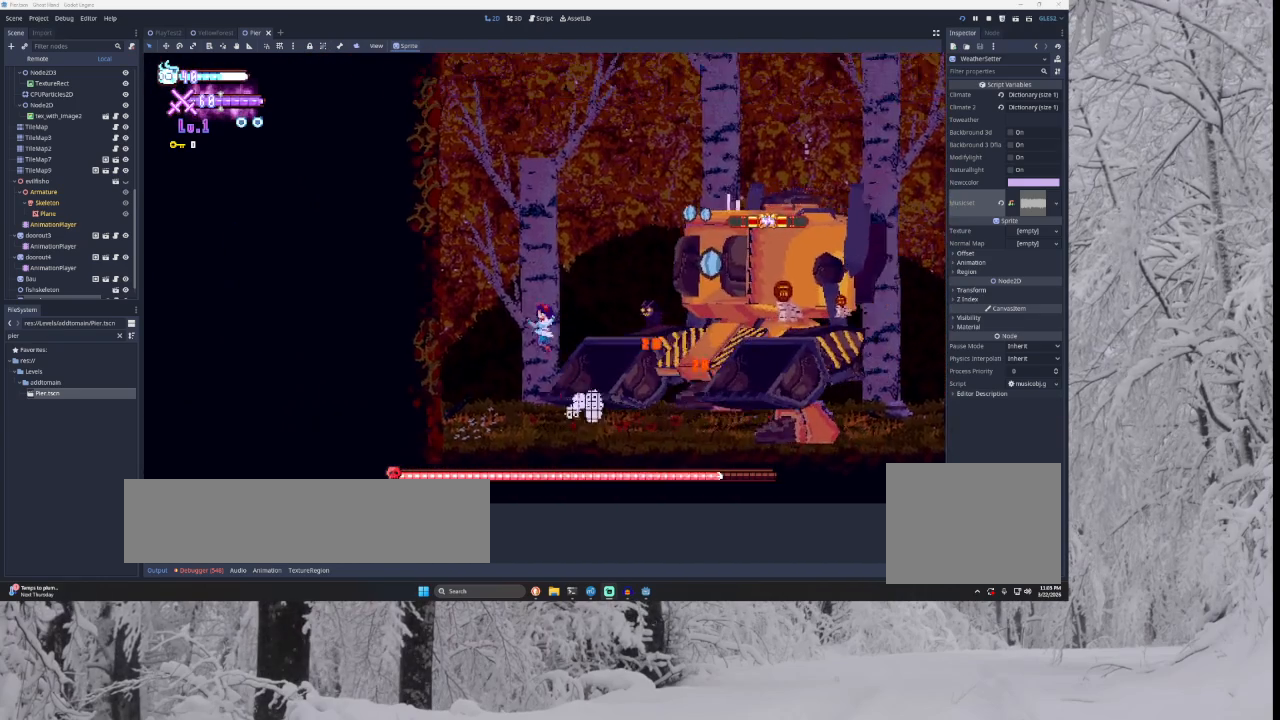
{"buttons": ["TRIANGLE"], "left_stick": "left", "right_stick": "center", "events": [[133, "TRIANGLE", "up"], [233, "TRIANGLE", "down"]]}
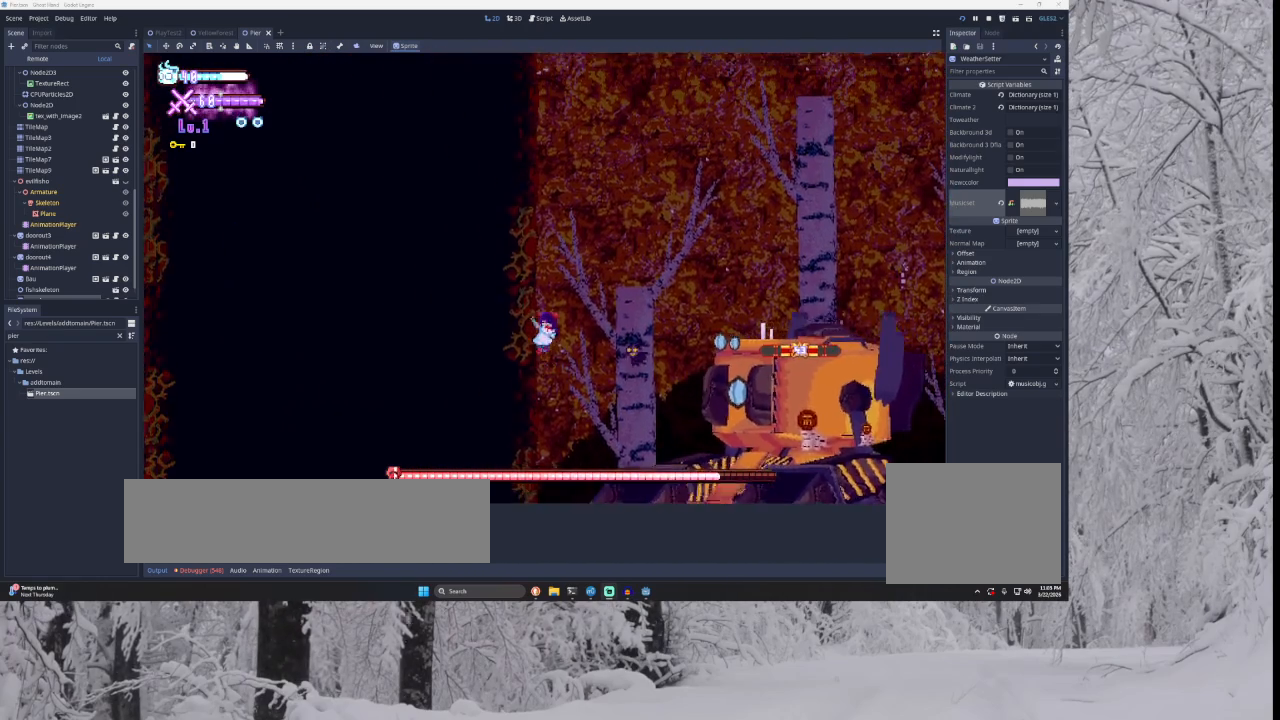
{"buttons": [], "left_stick": "right", "right_stick": "center", "events": [[67, "TRIANGLE", "up"], [67, "left_stick", "center"], [133, "TRIANGLE", "down"], [167, "left_stick", "right"], [433, "TRIANGLE", "up"]]}
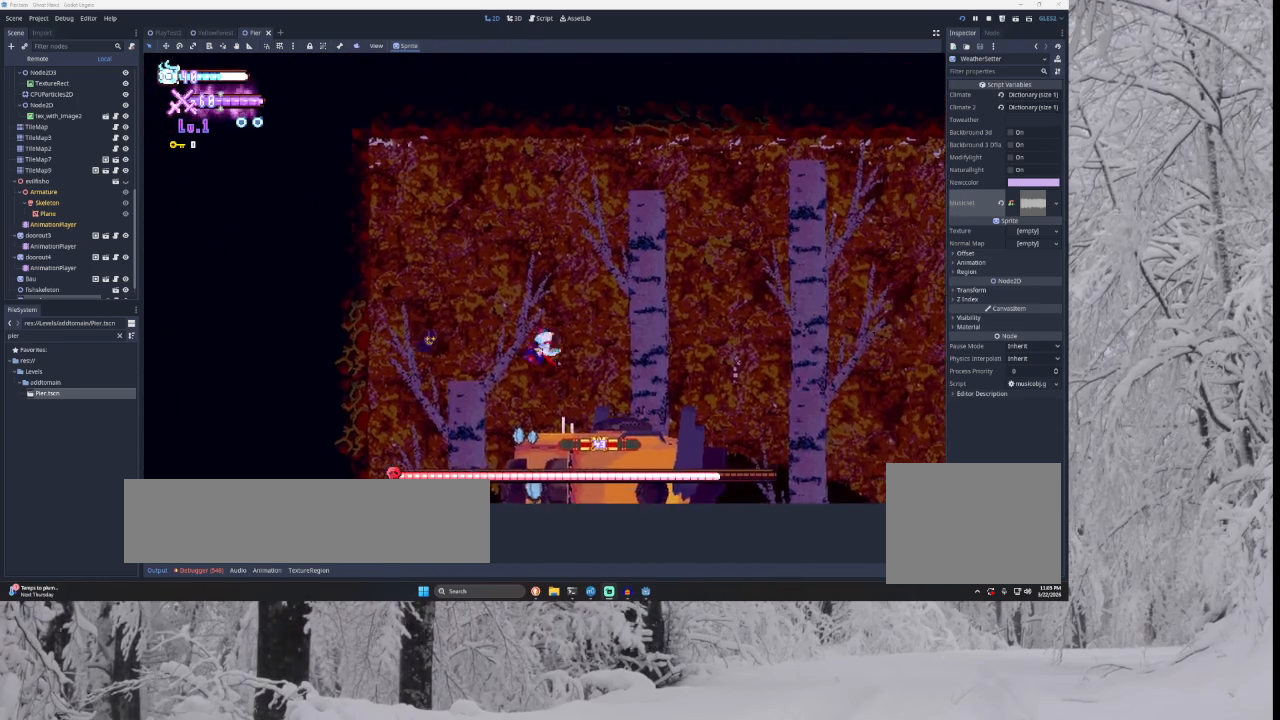
{"buttons": [], "left_stick": "right", "right_stick": "center", "events": [[67, "right_stick", "down"], [200, "right_stick", "center"]]}
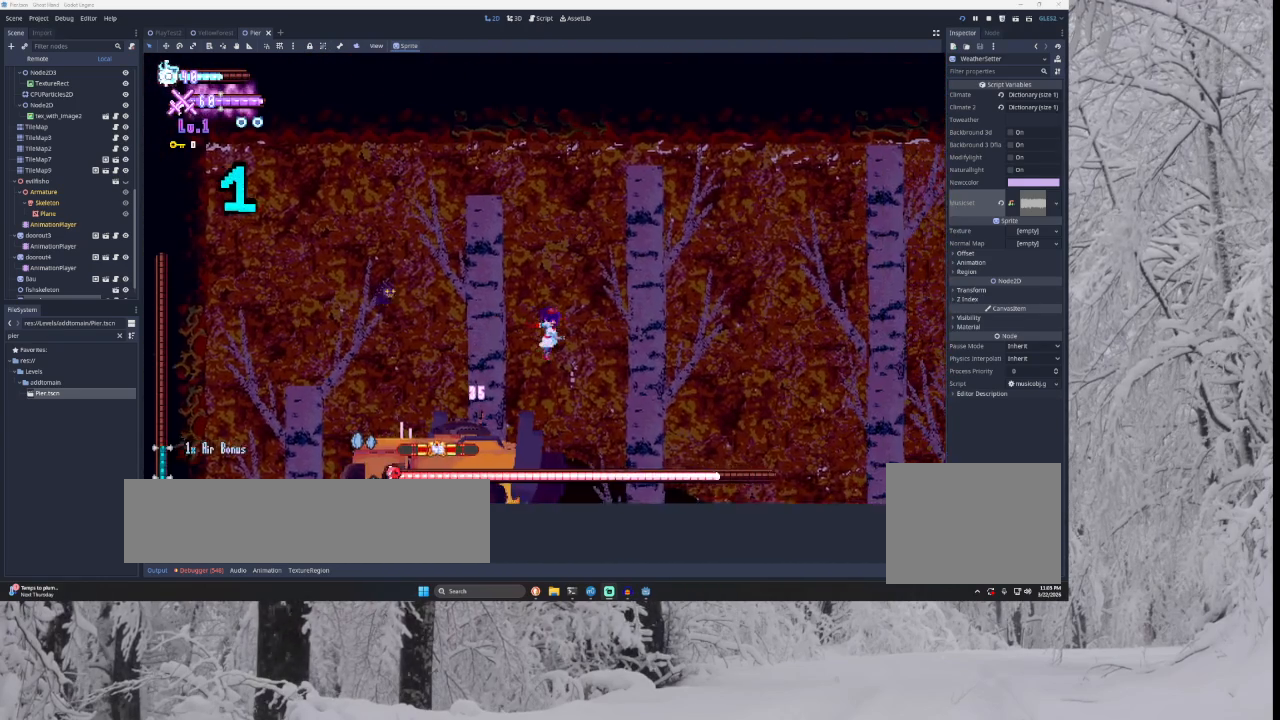
{"buttons": [], "left_stick": "right", "right_stick": "center", "events": [[67, "right_stick", "down"], [200, "right_stick", "center"]]}
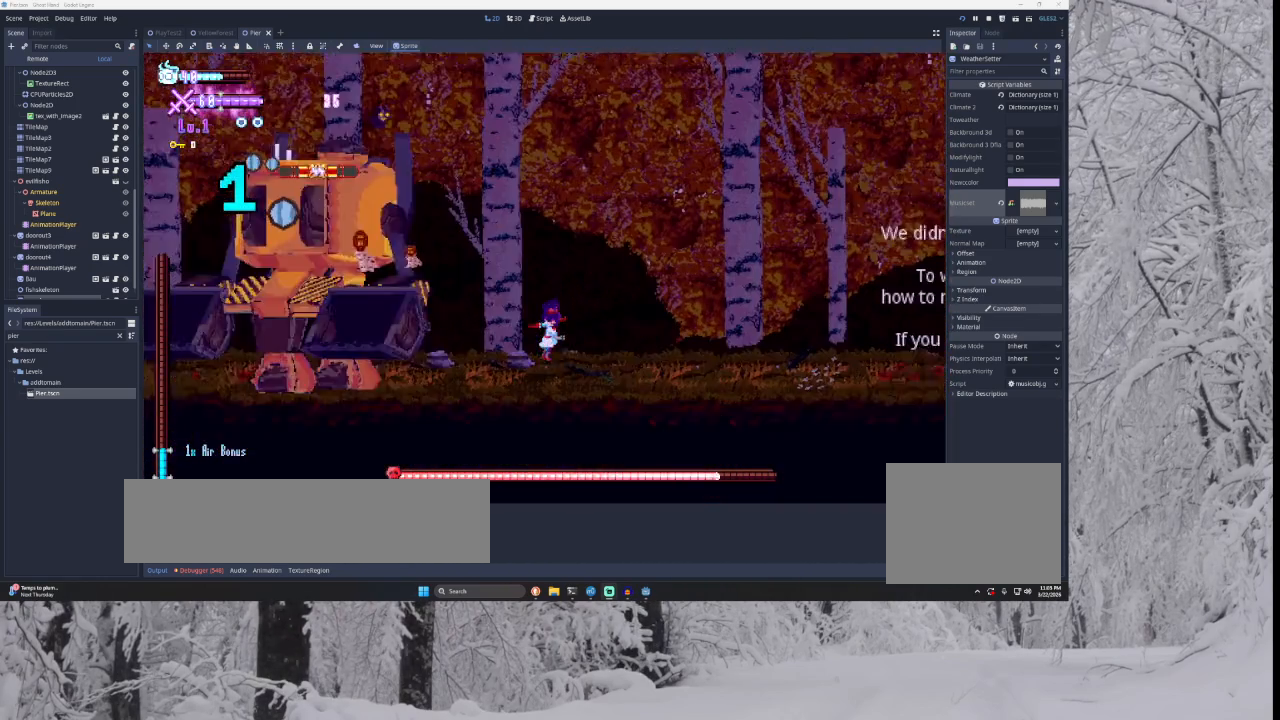
{"buttons": [], "left_stick": "right", "right_stick": "center", "events": []}
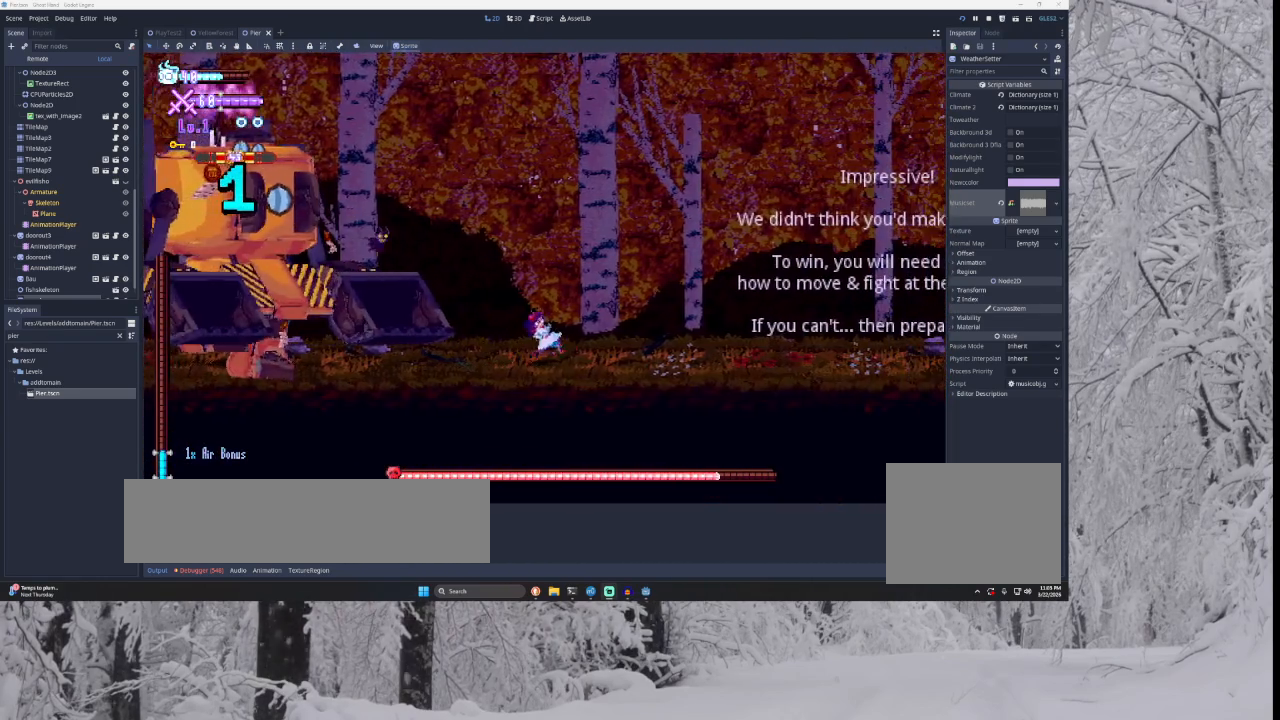
{"buttons": ["TRIANGLE"], "left_stick": "right", "right_stick": "center", "events": [[500, "TRIANGLE", "down"]]}